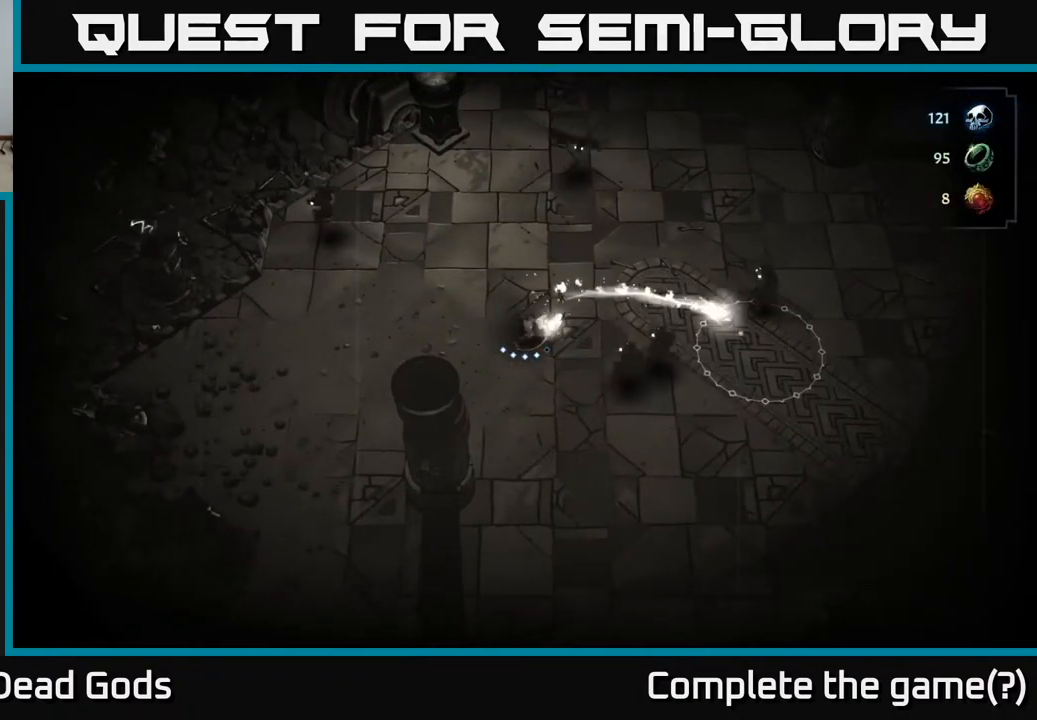
Gameplay with a controller (Xbox layout); each line is a JSON object with the inputs held at the frame after it. "events" lists button and stick changes between this image and that frame as [ms after this image, input, new state], when the widget could be followed in between.
{"buttons": [], "left_stick": "right", "right_stick": "center", "events": [[50, "left_stick", "center"], [200, "X", "down"], [300, "X", "up"], [383, "left_stick", "right"], [400, "X", "down"], [500, "X", "up"]]}
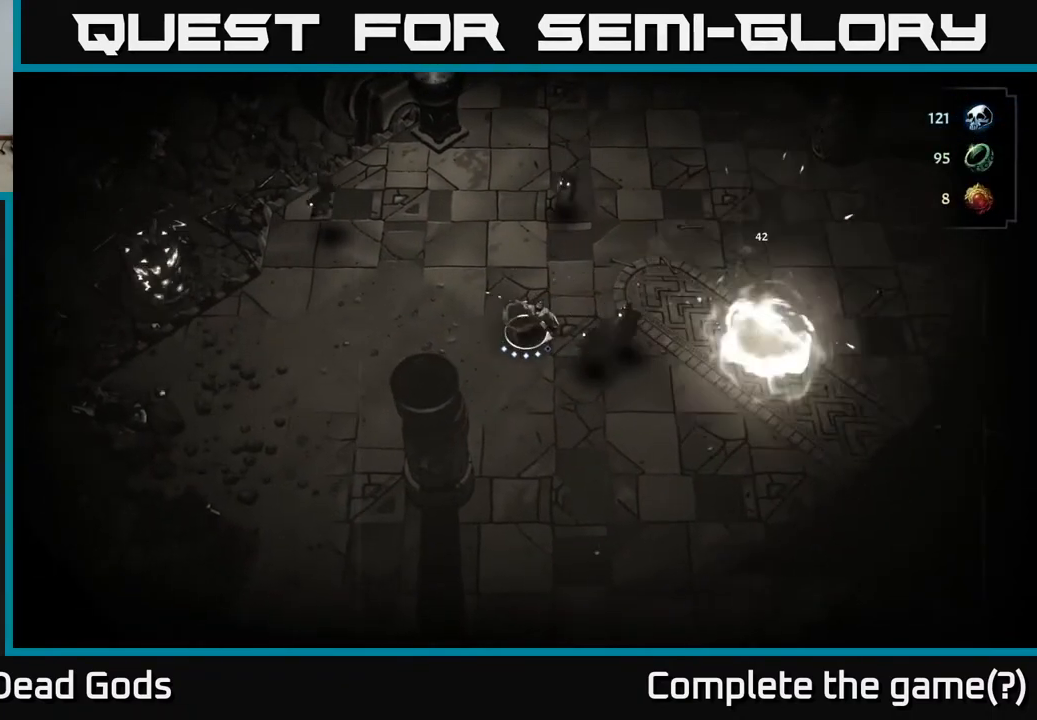
{"buttons": ["X"], "left_stick": "up", "right_stick": "center", "events": [[400, "X", "down"], [400, "left_stick", "up"]]}
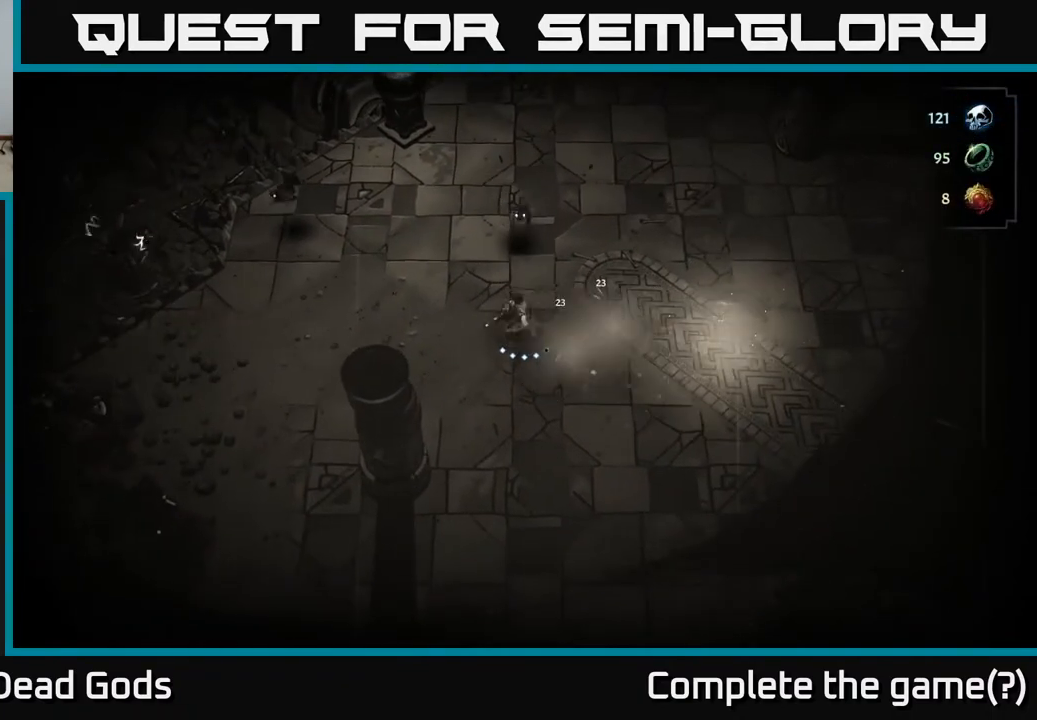
{"buttons": [], "left_stick": "left", "right_stick": "center", "events": [[17, "X", "up"], [350, "left_stick", "left"]]}
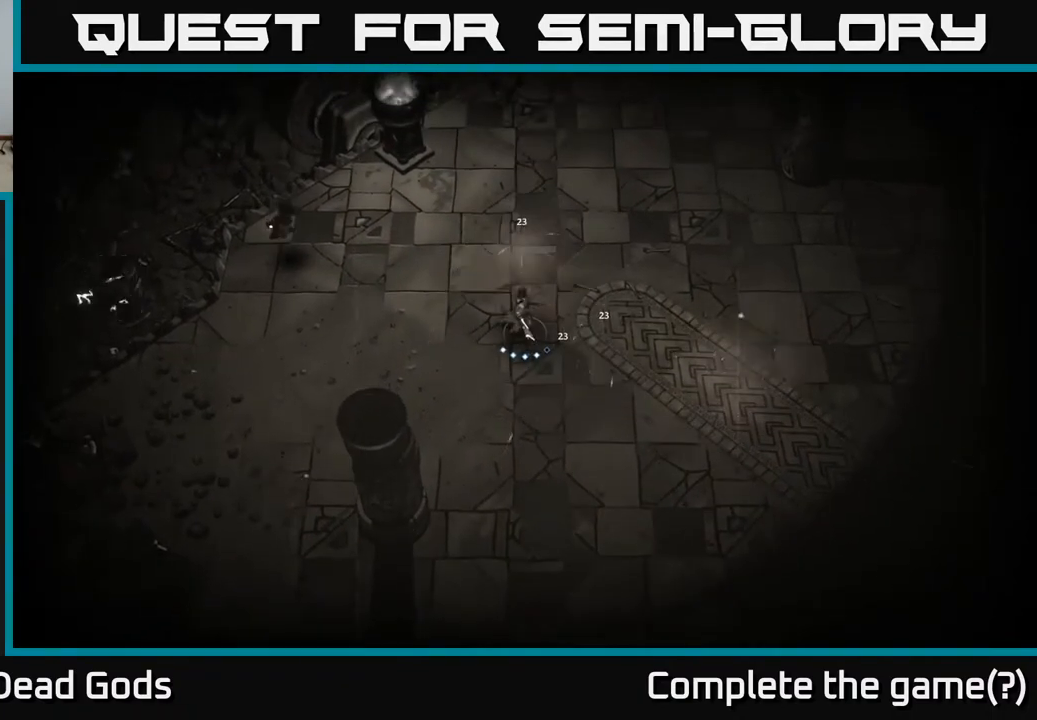
{"buttons": [], "left_stick": "left", "right_stick": "center", "events": []}
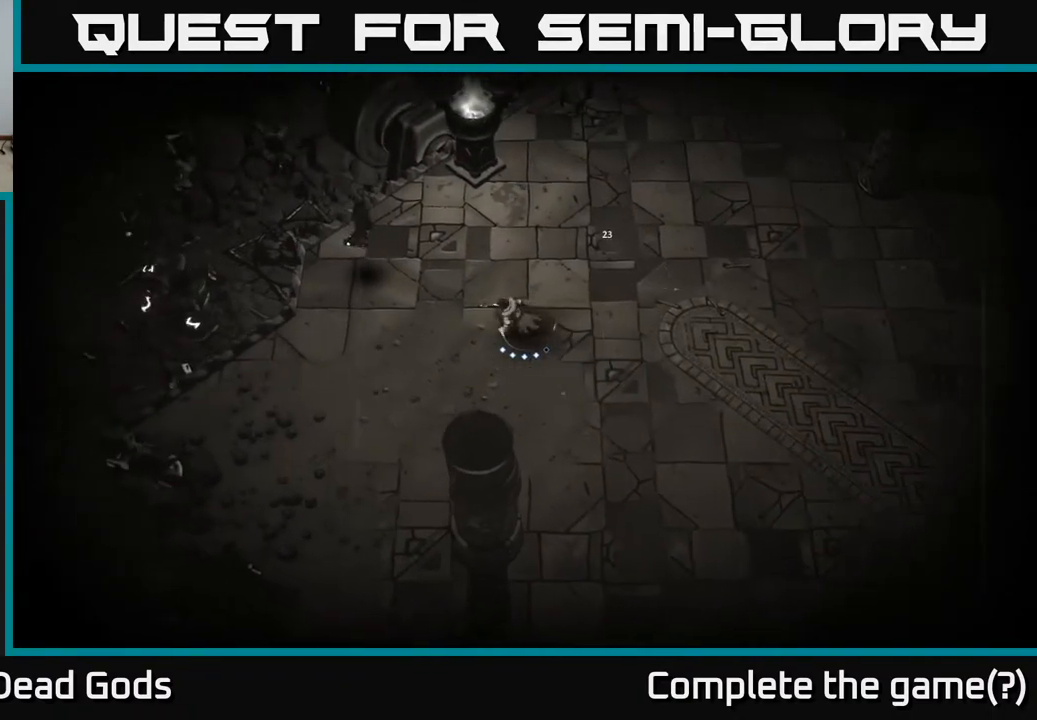
{"buttons": [], "left_stick": "left", "right_stick": "center", "events": [[300, "X", "down"], [383, "X", "up"]]}
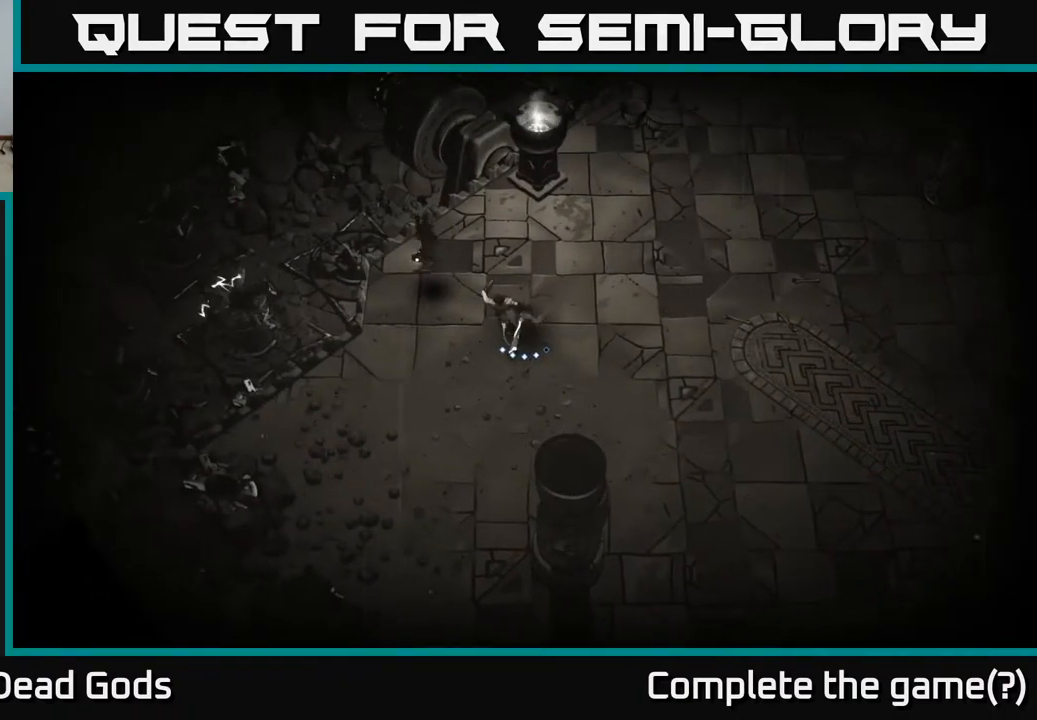
{"buttons": [], "left_stick": "right", "right_stick": "center", "events": [[167, "left_stick", "center"], [317, "left_stick", "right"]]}
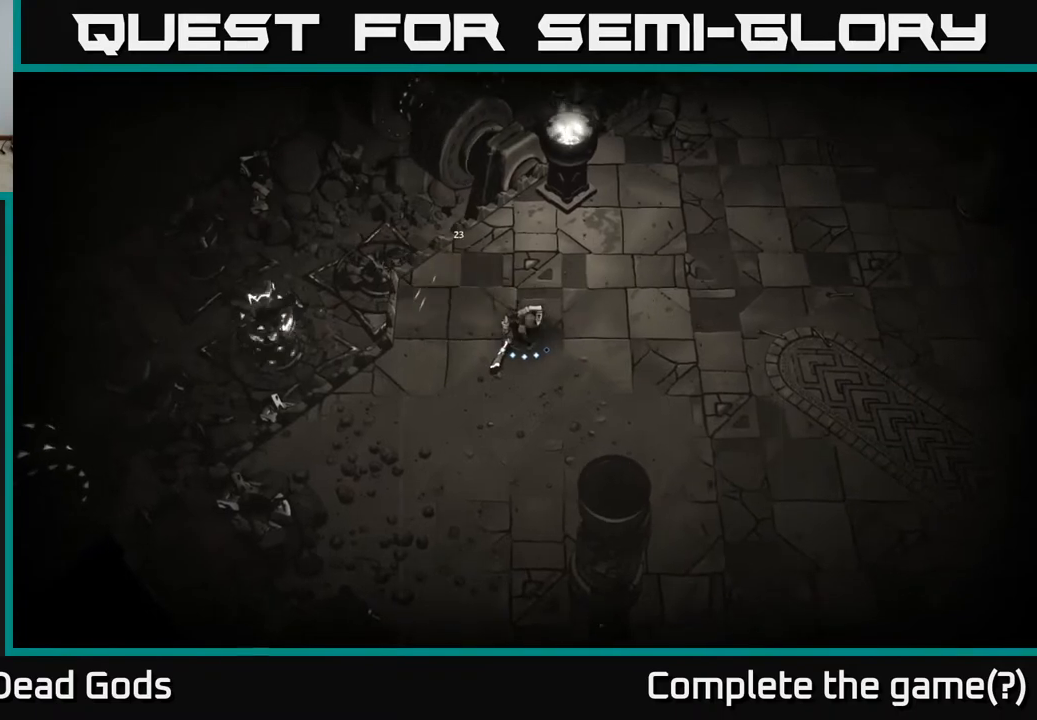
{"buttons": [], "left_stick": "up-right", "right_stick": "center", "events": [[100, "A", "down"], [150, "A", "up"], [400, "left_stick", "up-right"]]}
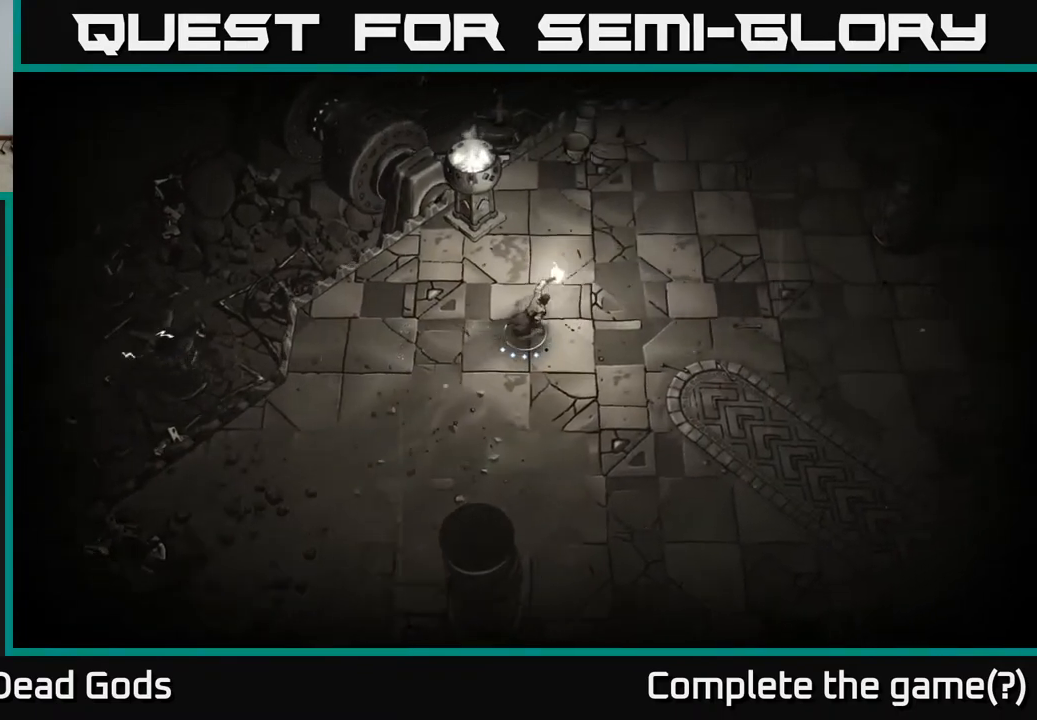
{"buttons": [], "left_stick": "up-right", "right_stick": "center", "events": []}
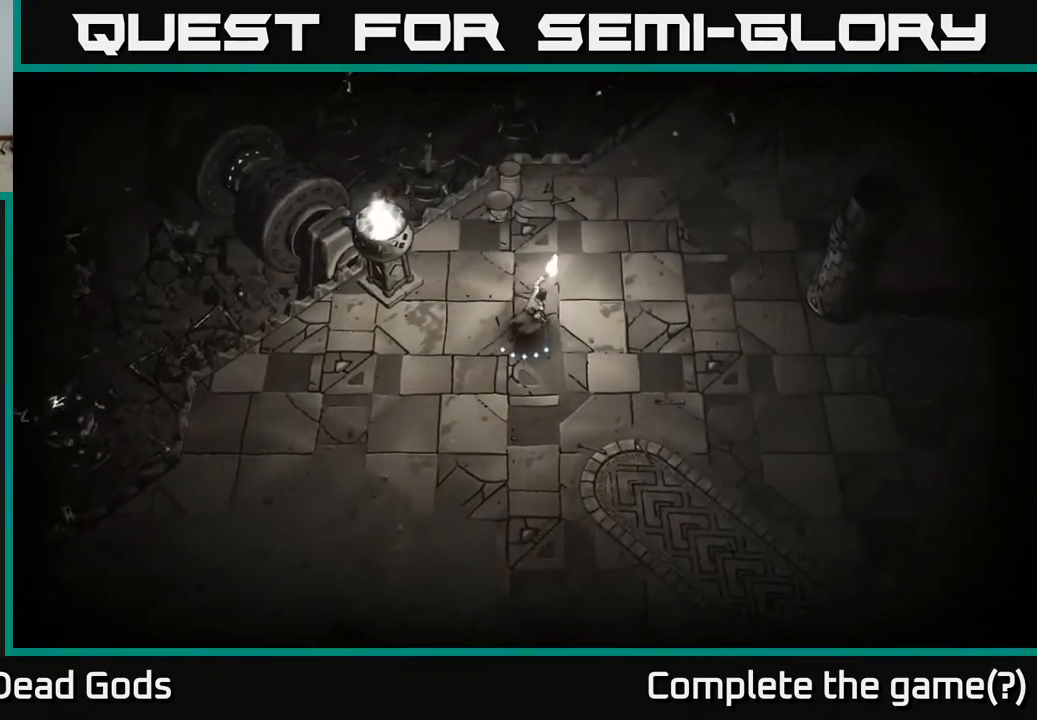
{"buttons": [], "left_stick": "up-right", "right_stick": "center", "events": []}
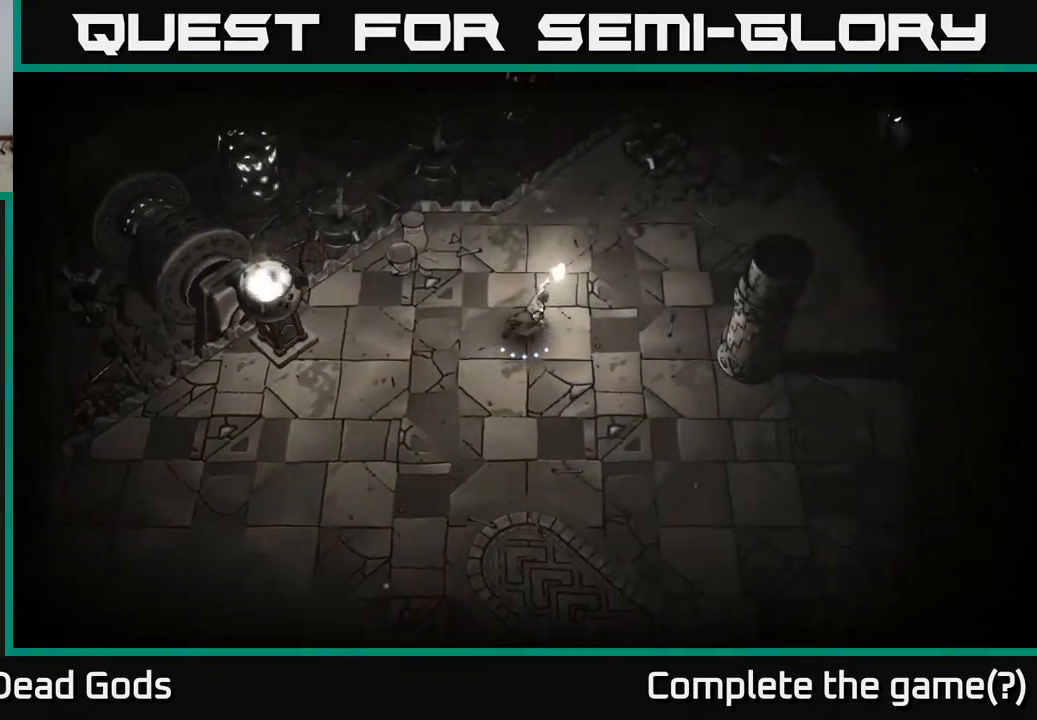
{"buttons": [], "left_stick": "up-right", "right_stick": "center", "events": []}
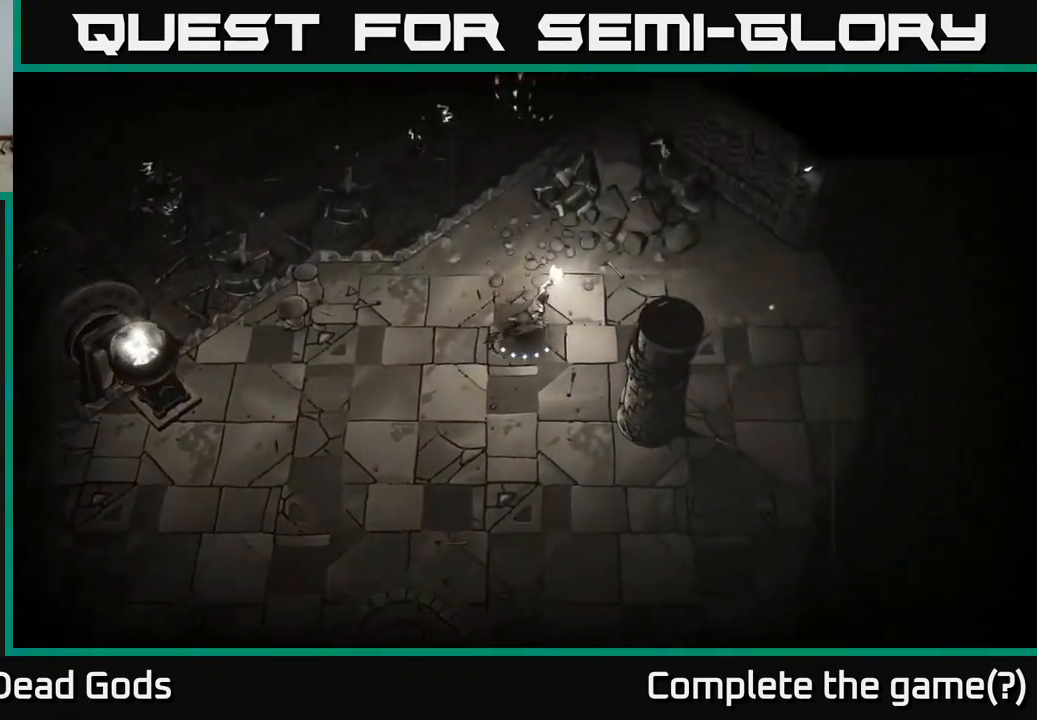
{"buttons": [], "left_stick": "down-right", "right_stick": "center", "events": [[250, "left_stick", "right"], [483, "left_stick", "down-right"]]}
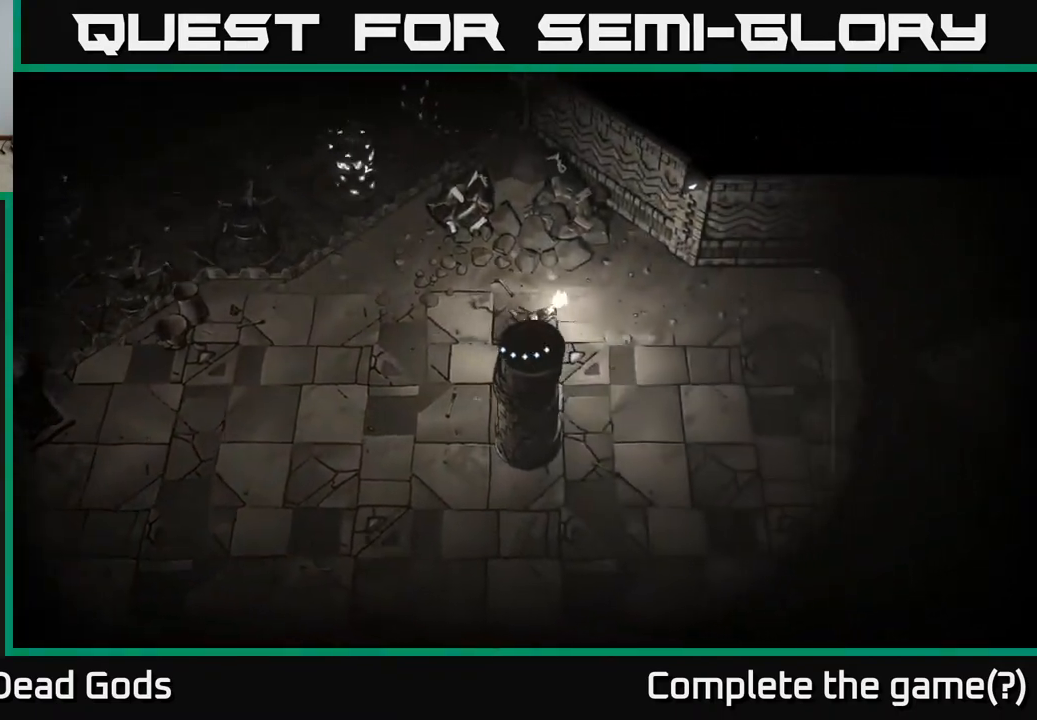
{"buttons": [], "left_stick": "down-right", "right_stick": "center", "events": []}
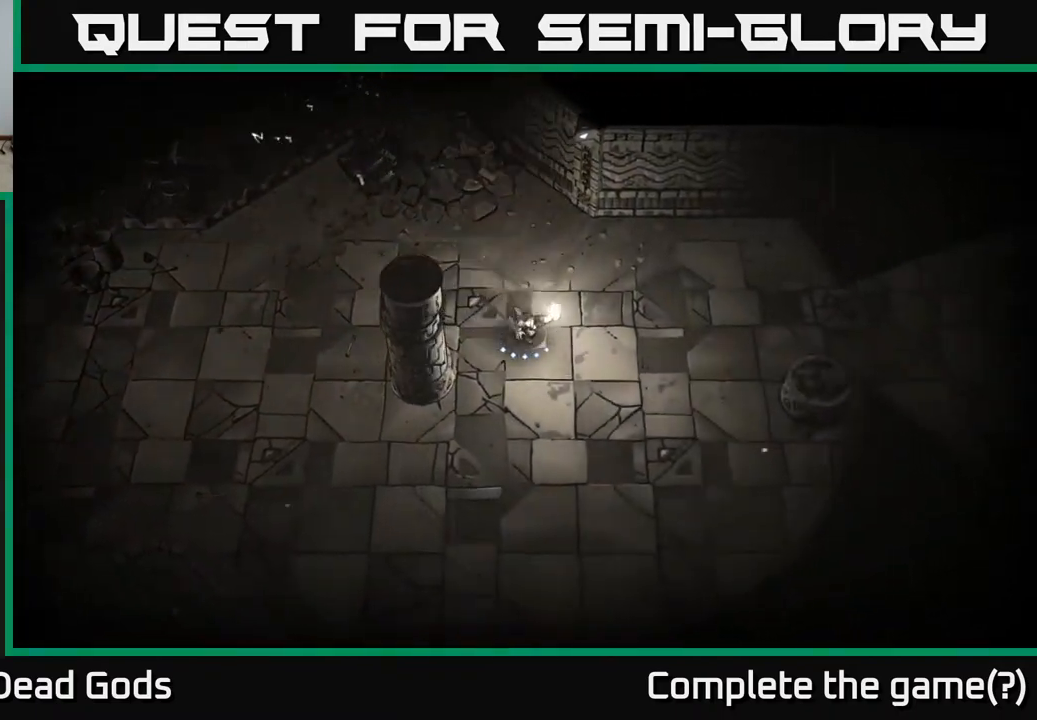
{"buttons": [], "left_stick": "down-right", "right_stick": "center", "events": []}
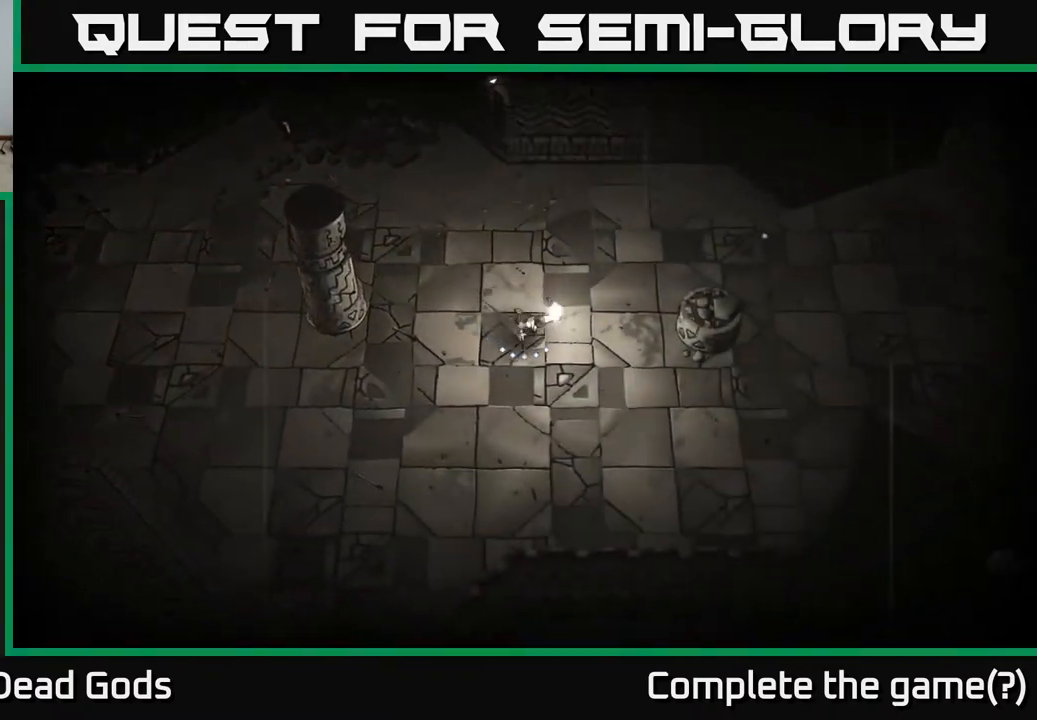
{"buttons": [], "left_stick": "right", "right_stick": "center", "events": [[200, "left_stick", "right"]]}
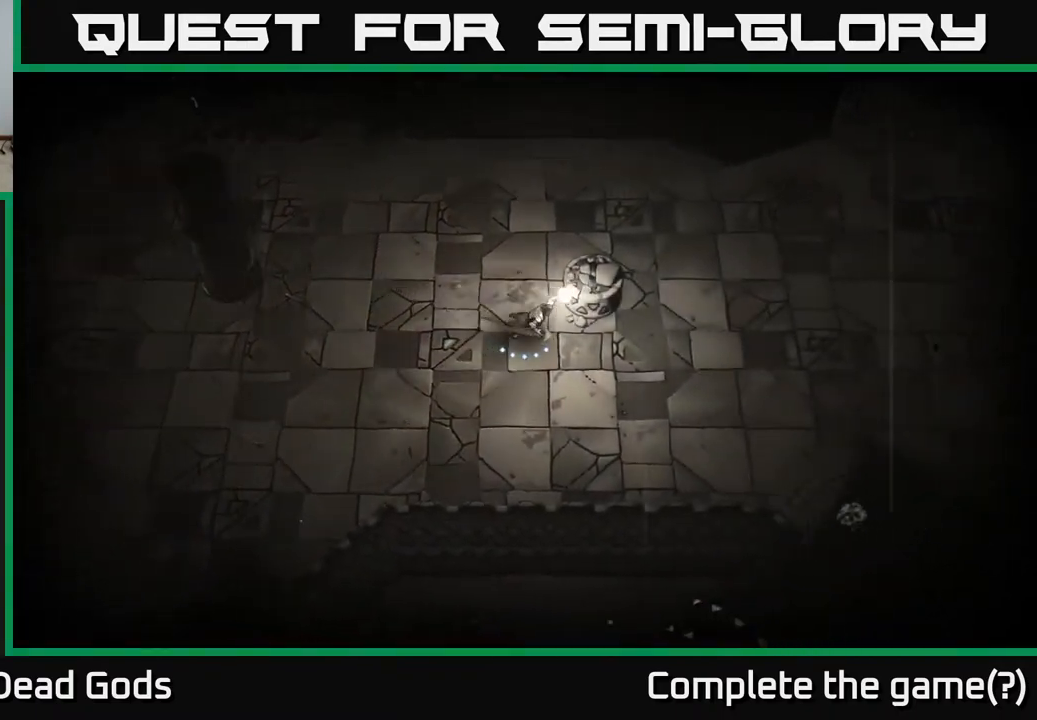
{"buttons": [], "left_stick": "right", "right_stick": "center", "events": []}
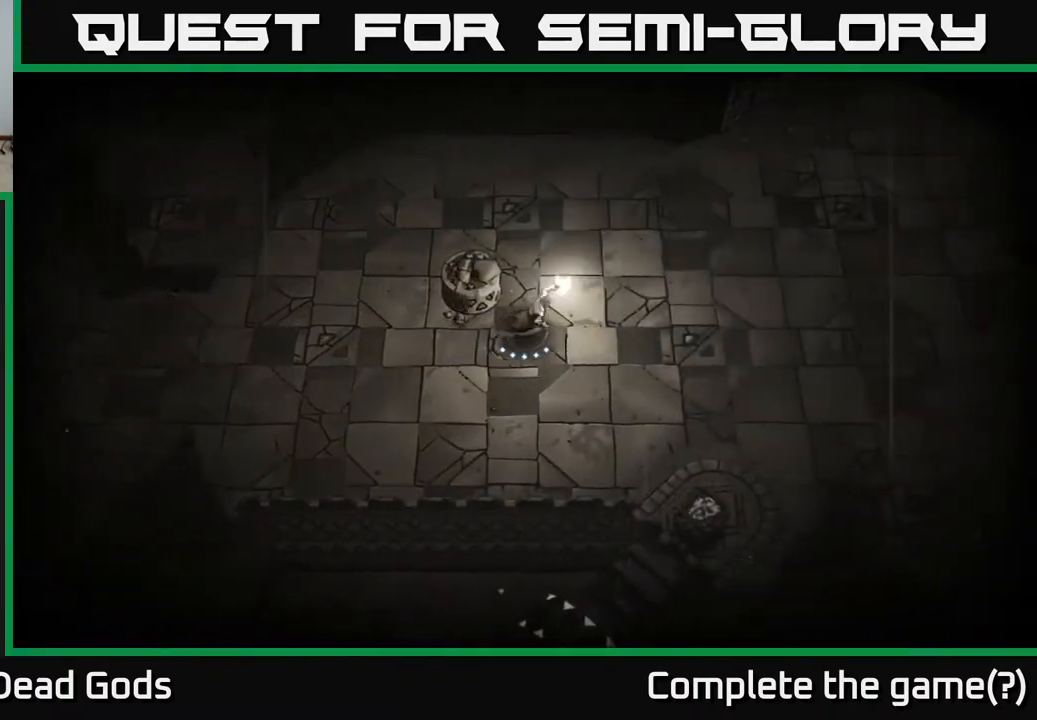
{"buttons": [], "left_stick": "right", "right_stick": "center", "events": []}
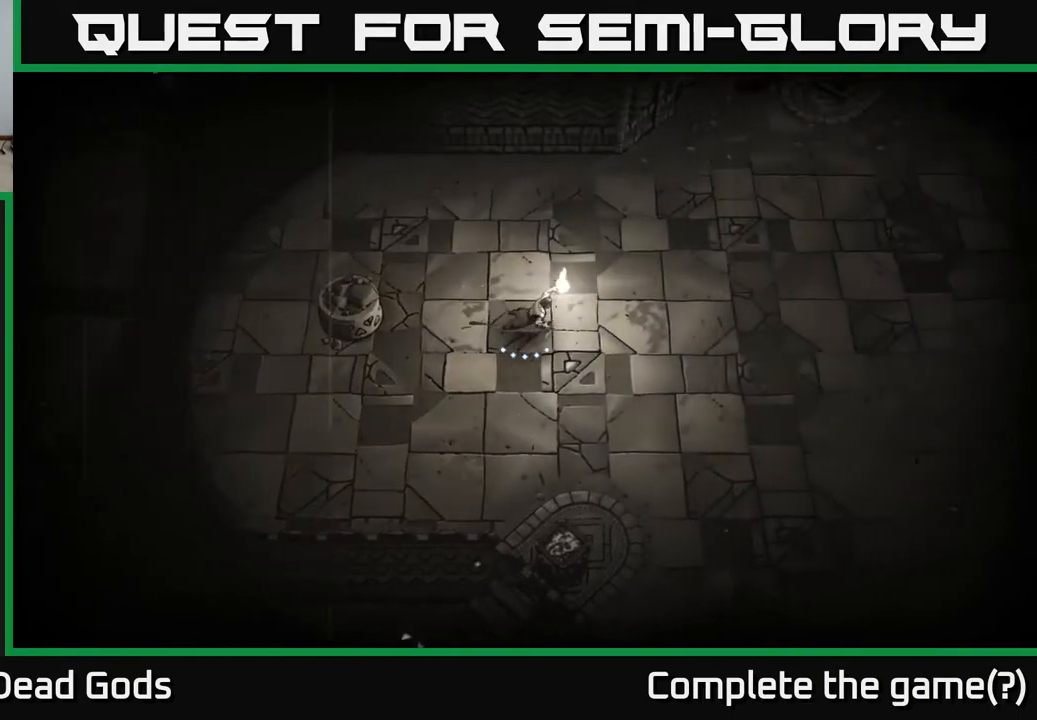
{"buttons": [], "left_stick": "down-right", "right_stick": "center", "events": [[433, "left_stick", "down-right"]]}
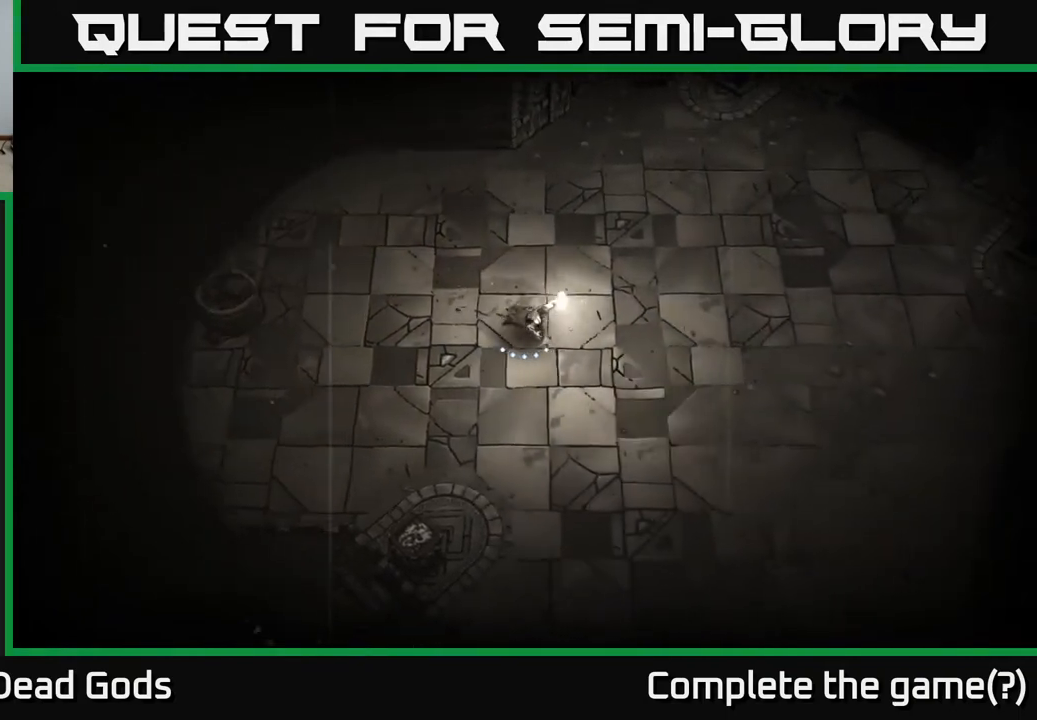
{"buttons": [], "left_stick": "down-right", "right_stick": "center", "events": []}
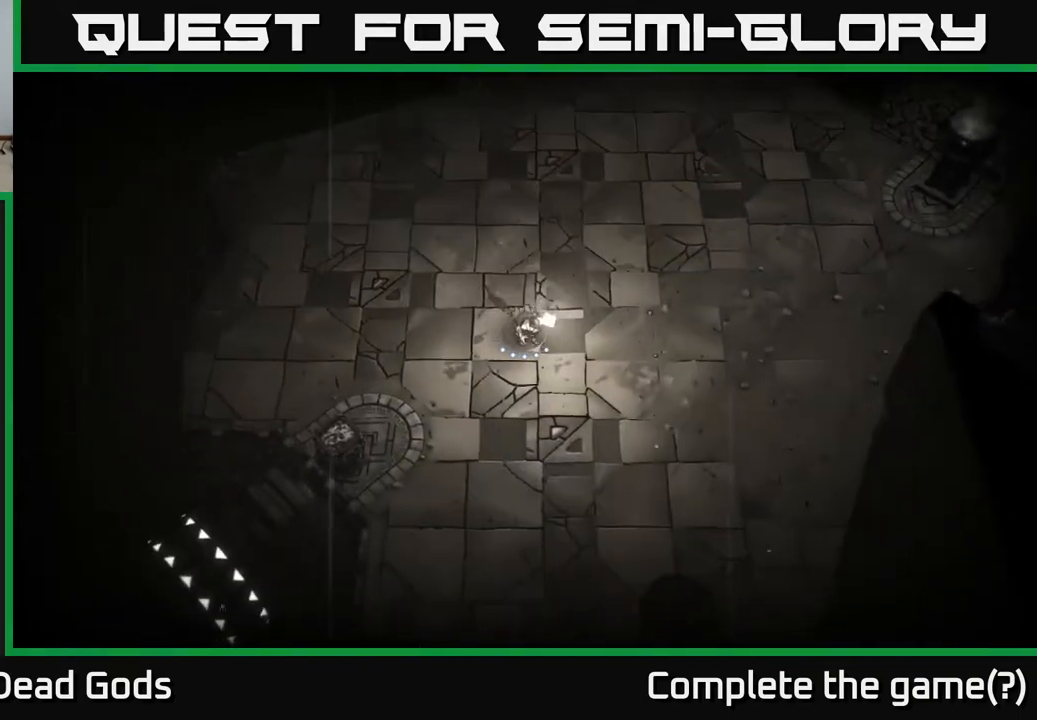
{"buttons": [], "left_stick": "up-right", "right_stick": "center", "events": [[317, "left_stick", "right"], [483, "left_stick", "up-right"]]}
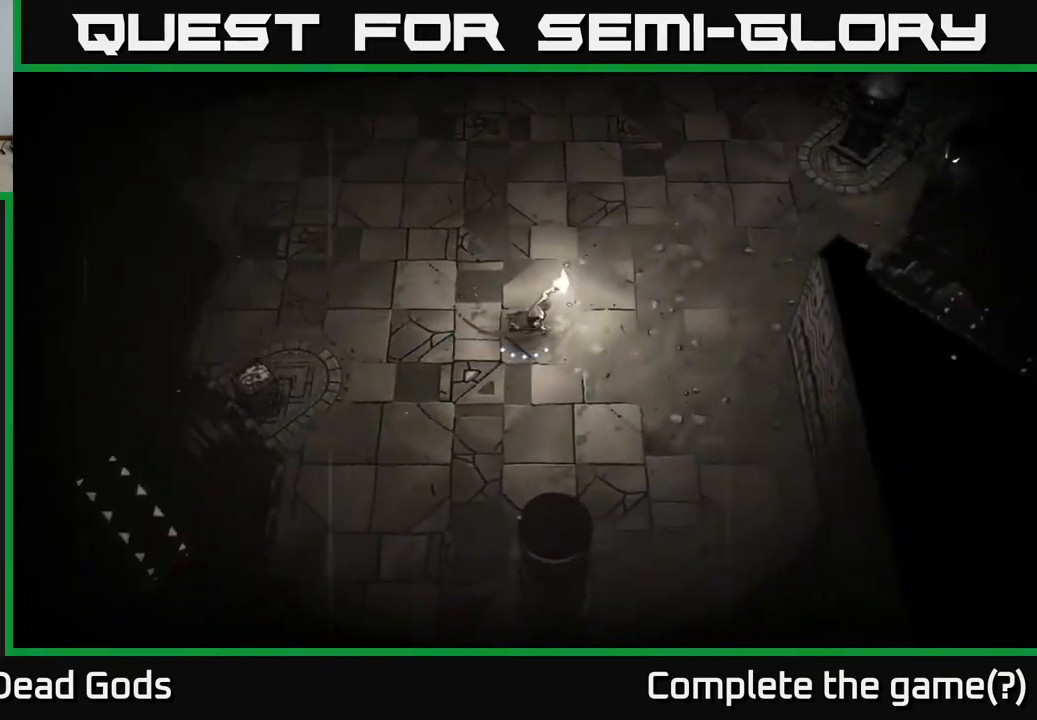
{"buttons": [], "left_stick": "up-right", "right_stick": "center", "events": []}
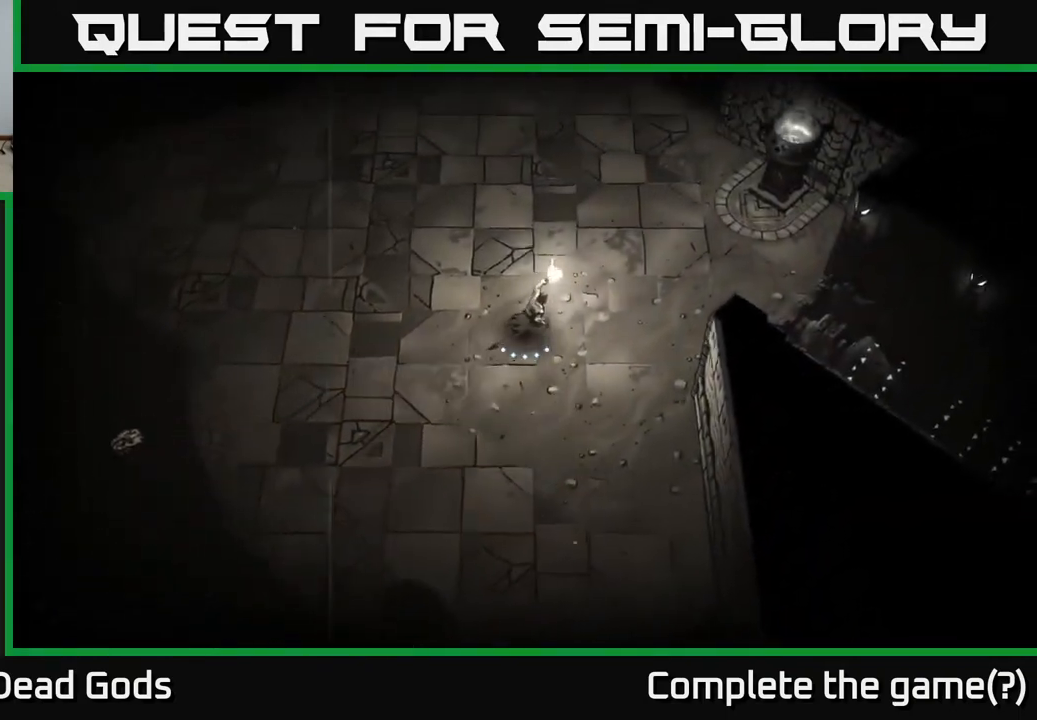
{"buttons": [], "left_stick": "up", "right_stick": "center", "events": [[33, "left_stick", "up"]]}
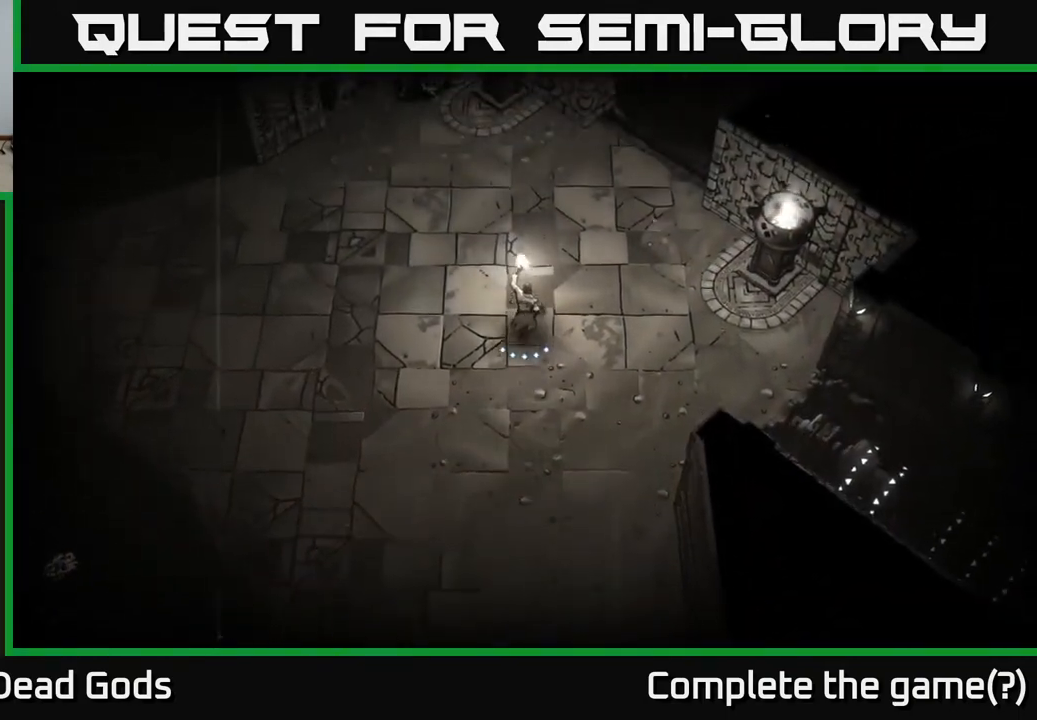
{"buttons": [], "left_stick": "up", "right_stick": "center", "events": []}
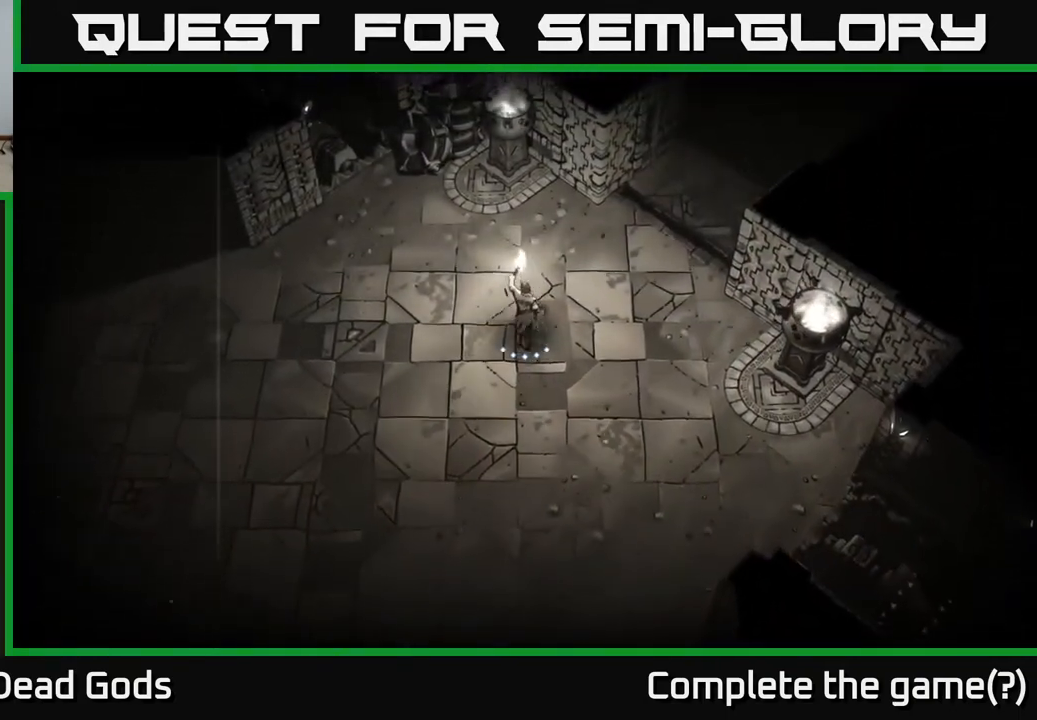
{"buttons": [], "left_stick": "up-right", "right_stick": "center", "events": [[67, "left_stick", "up-right"]]}
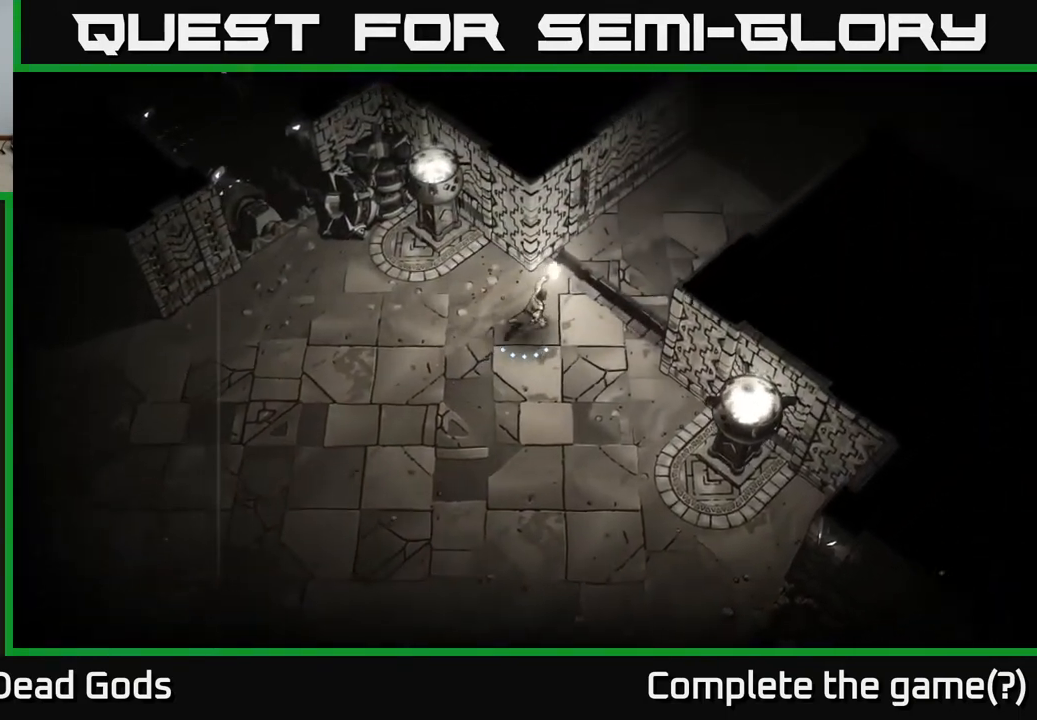
{"buttons": [], "left_stick": "up-right", "right_stick": "center", "events": []}
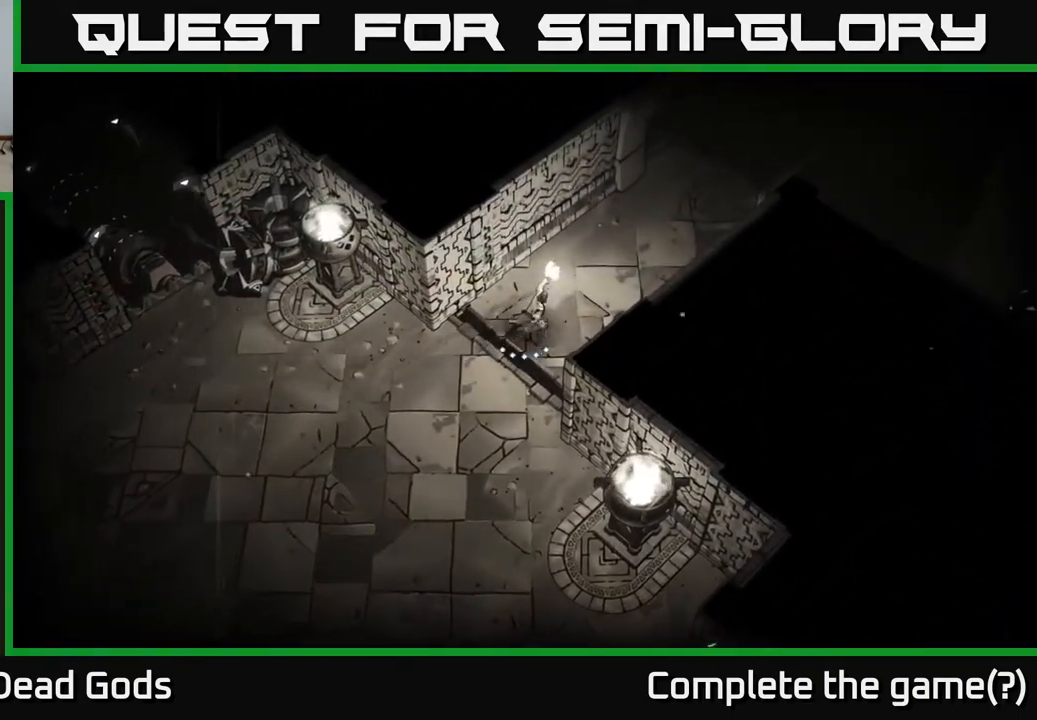
{"buttons": [], "left_stick": "up-right", "right_stick": "center", "events": []}
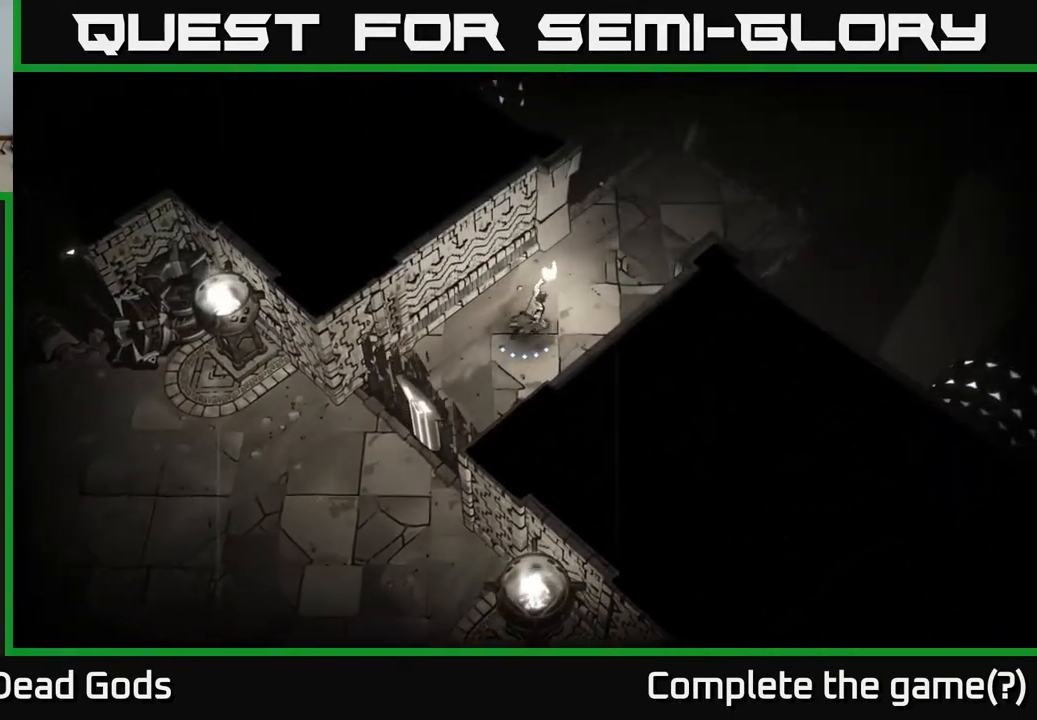
{"buttons": [], "left_stick": "up-right", "right_stick": "center", "events": []}
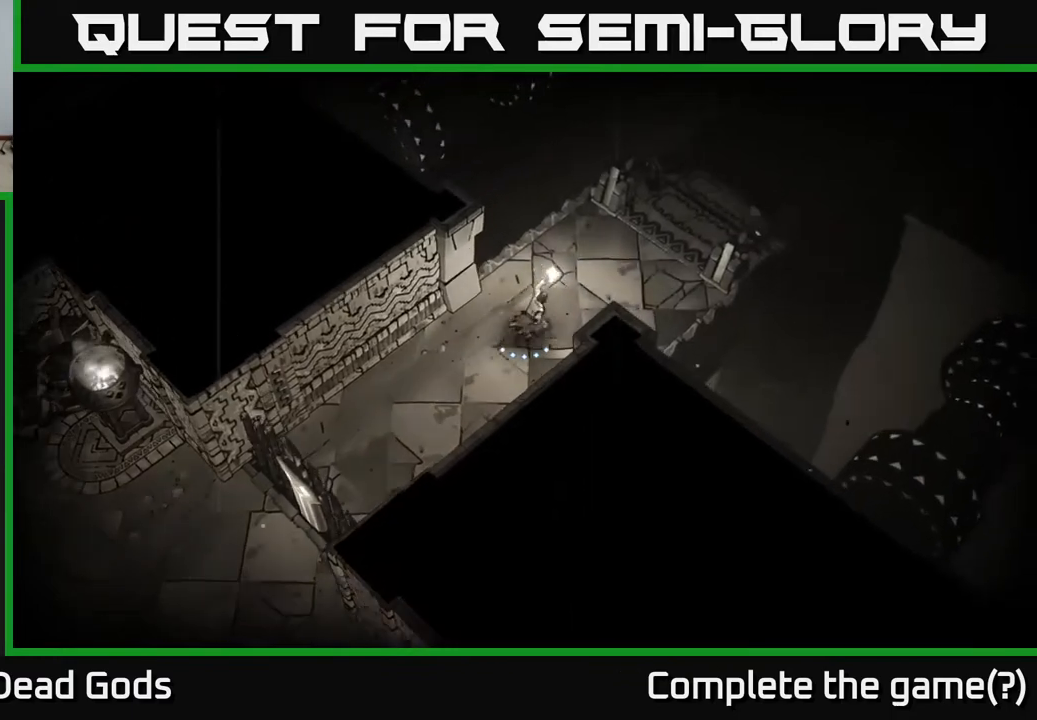
{"buttons": [], "left_stick": "up-right", "right_stick": "center", "events": []}
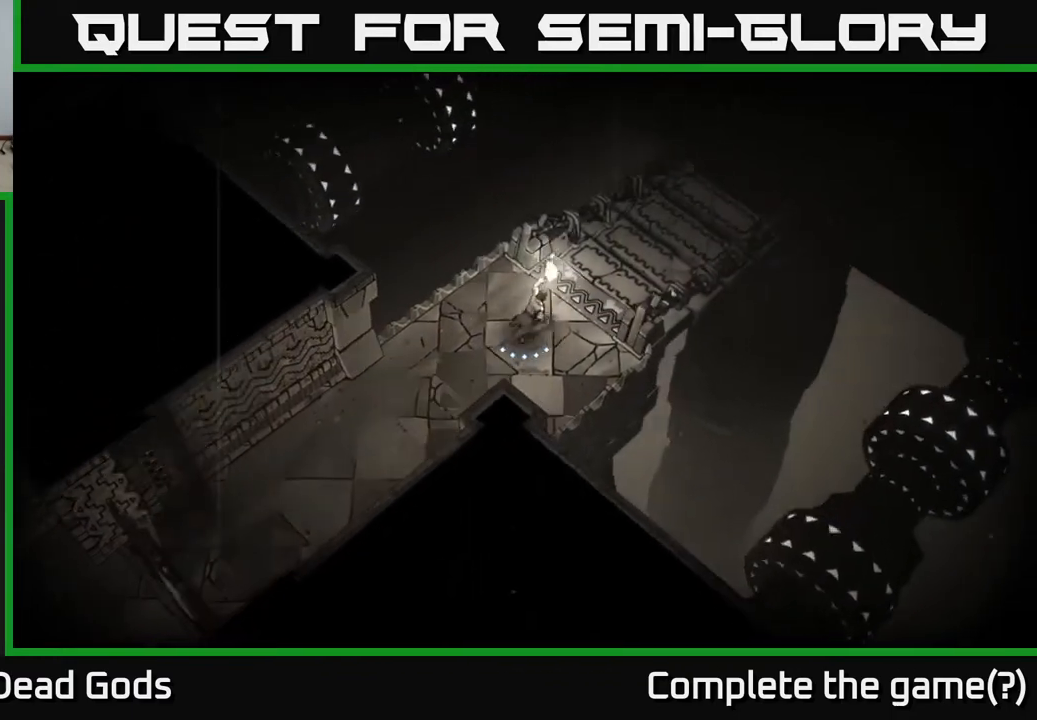
{"buttons": [], "left_stick": "up-right", "right_stick": "center", "events": [[200, "R1", "down"], [317, "R1", "up"]]}
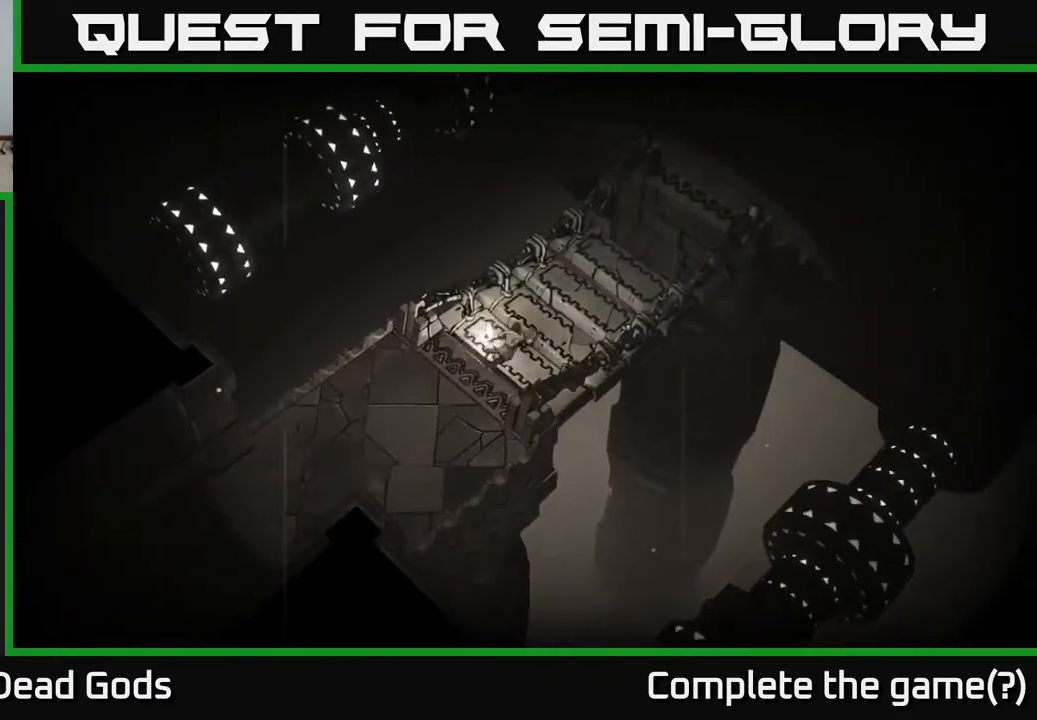
{"buttons": [], "left_stick": "center", "right_stick": "center", "events": [[50, "left_stick", "center"]]}
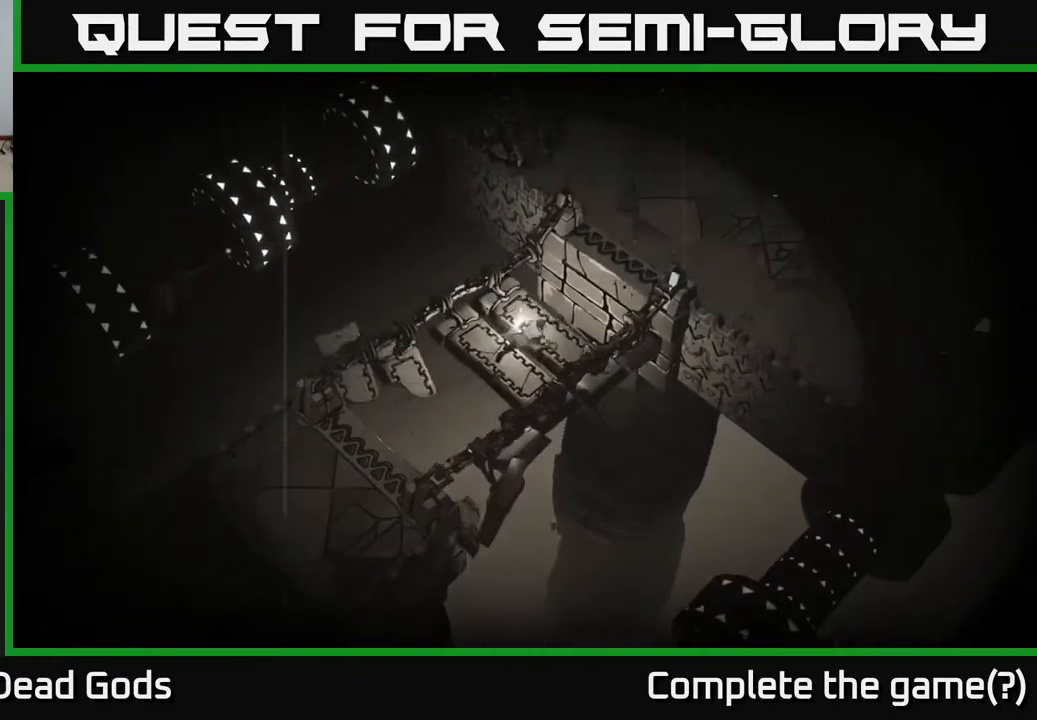
{"buttons": [], "left_stick": "up-right", "right_stick": "center", "events": [[283, "left_stick", "up-right"]]}